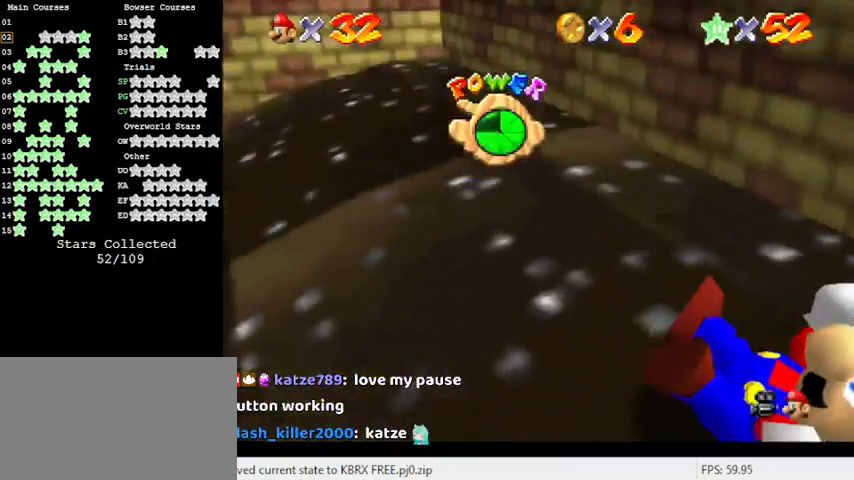
Gameplay with keyboard; each line is a JSON object with the keys held at the frame after it. "events" lists presses ("down") and releases ("up") of "a", "c", "ctrl", "d", "down", "left", "return", "right", "s", "shift", "up", "w", "x" and "y" between this image and that frame as [ms after this image, input, new state], when the widget could be followed in between. No other keys are recorded. Mouse input is not recorded.
{"keys": ["left", "up"], "events": [[167, "c", "down"], [167, "left", "down"], [200, "down", "up"], [300, "c", "up"], [400, "up", "down"]]}
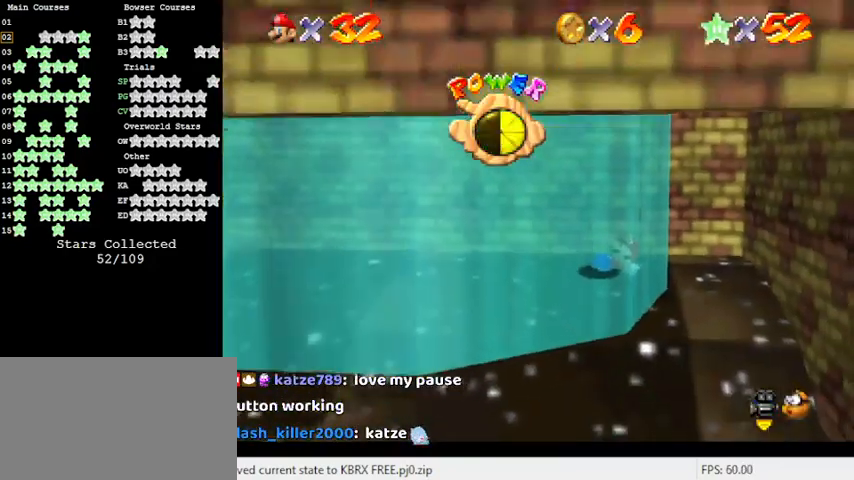
{"keys": ["down"], "events": [[33, "a", "down"], [67, "up", "up"], [233, "a", "up"], [333, "down", "down"], [367, "left", "up"]]}
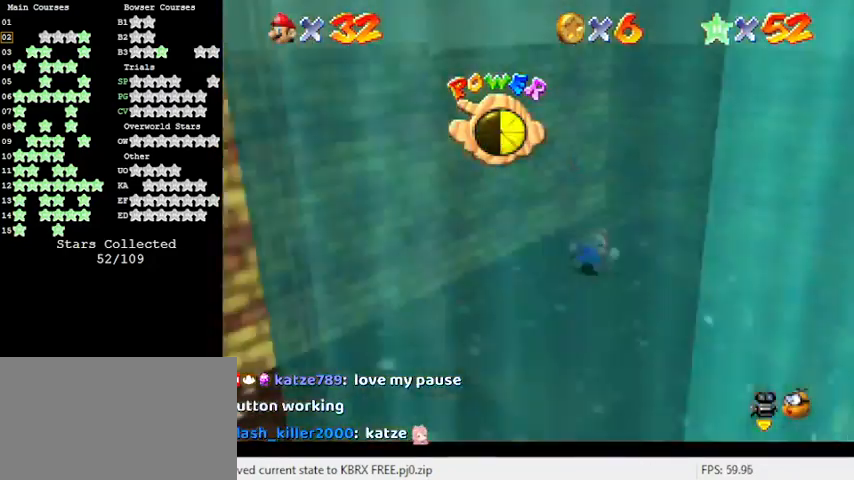
{"keys": ["a", "right"], "events": [[33, "a", "down"], [33, "right", "down"], [100, "a", "up"], [300, "down", "up"], [433, "a", "down"]]}
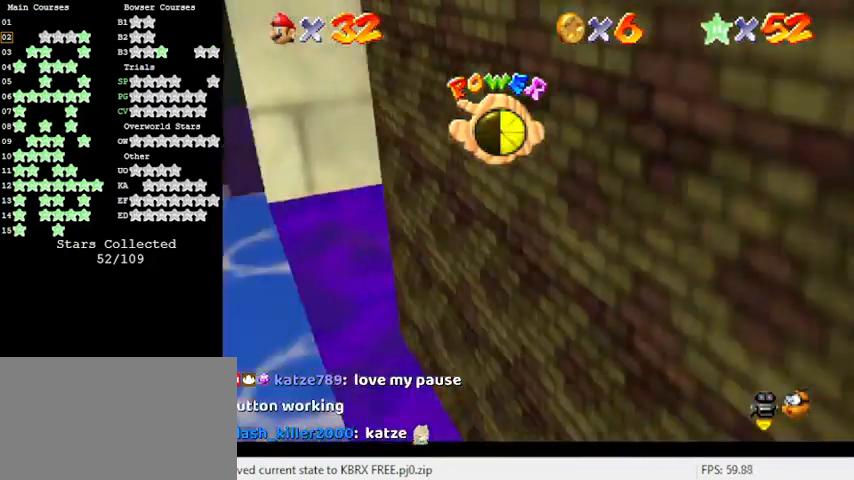
{"keys": ["right", "up"], "events": [[133, "a", "up"], [300, "w", "down"], [400, "up", "down"], [433, "w", "up"]]}
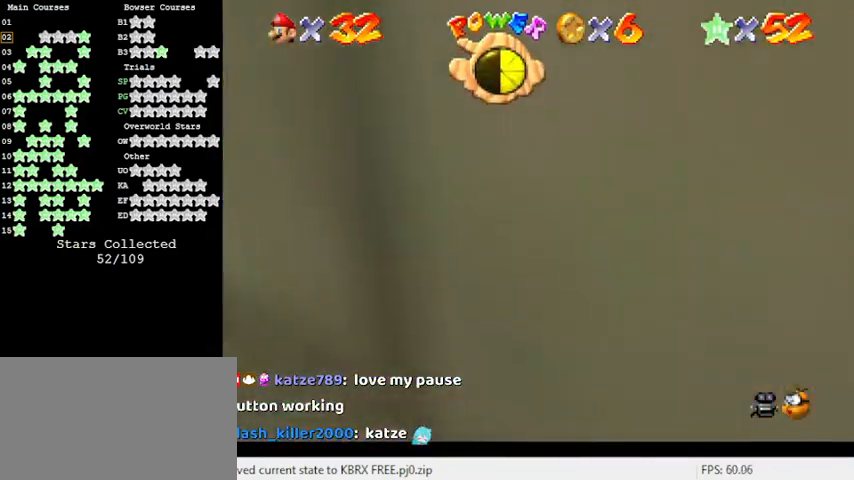
{"keys": ["a", "right", "up"], "events": [[100, "a", "down"], [100, "up", "up"], [267, "a", "up"], [400, "a", "down"], [500, "up", "down"]]}
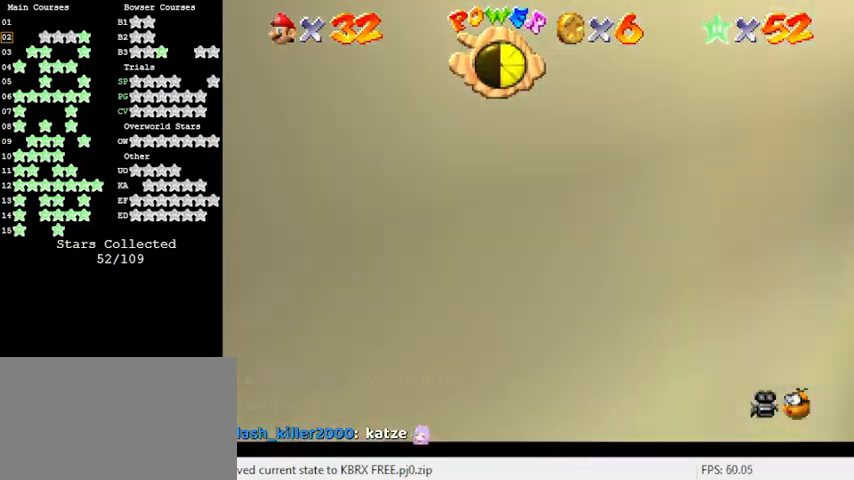
{"keys": ["left", "up"], "events": [[100, "a", "up"], [200, "a", "down"], [200, "right", "up"], [333, "a", "up"], [433, "left", "down"]]}
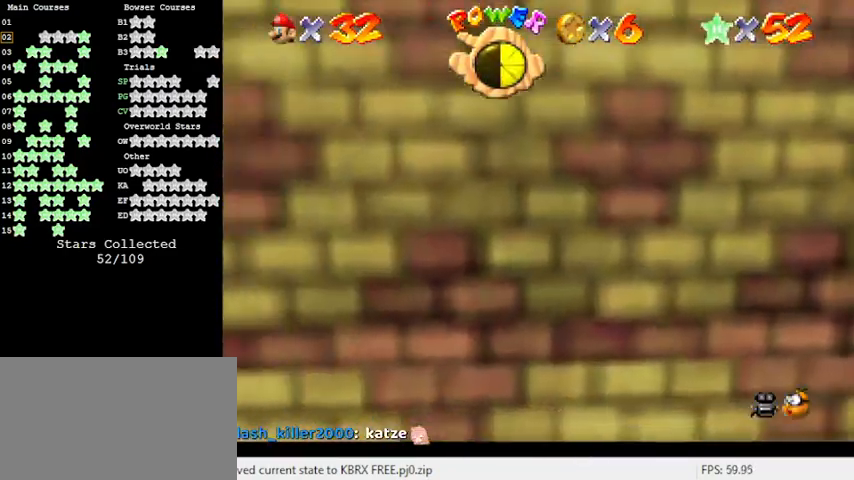
{"keys": ["a"], "events": [[33, "up", "up"], [300, "a", "down"], [467, "left", "up"]]}
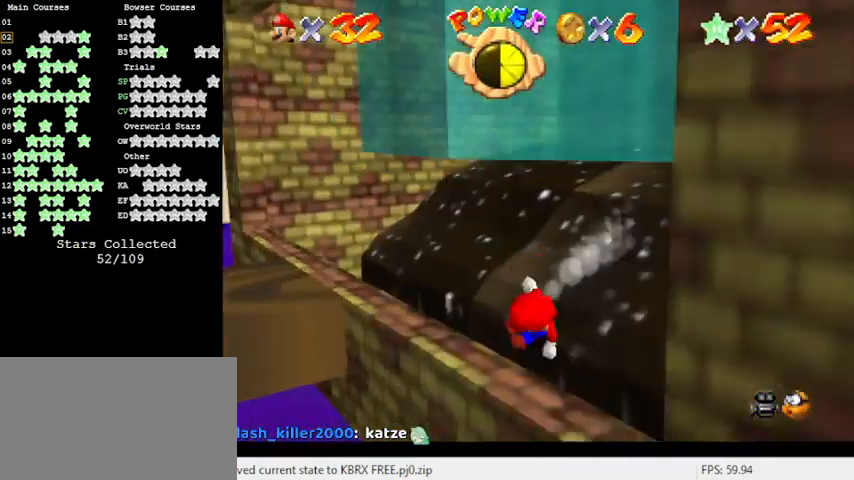
{"keys": ["left"], "events": [[33, "a", "up"], [167, "s", "down"], [367, "s", "up"], [433, "left", "down"]]}
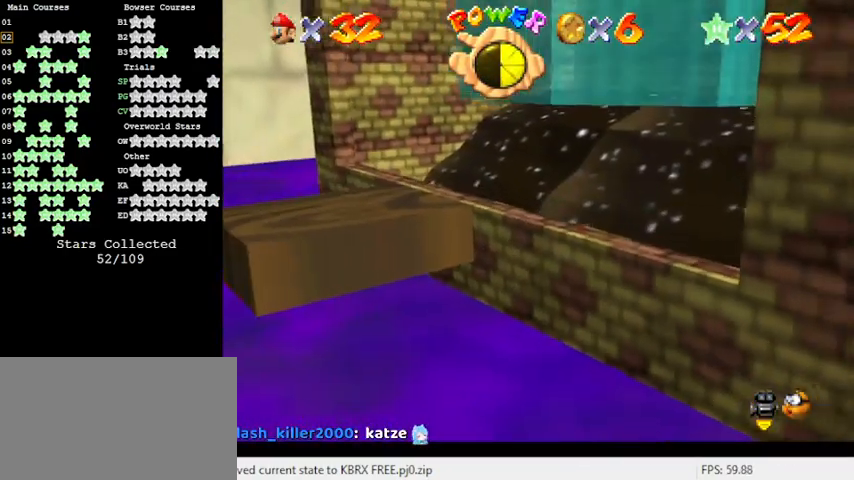
{"keys": ["left", "up"], "events": [[400, "up", "down"]]}
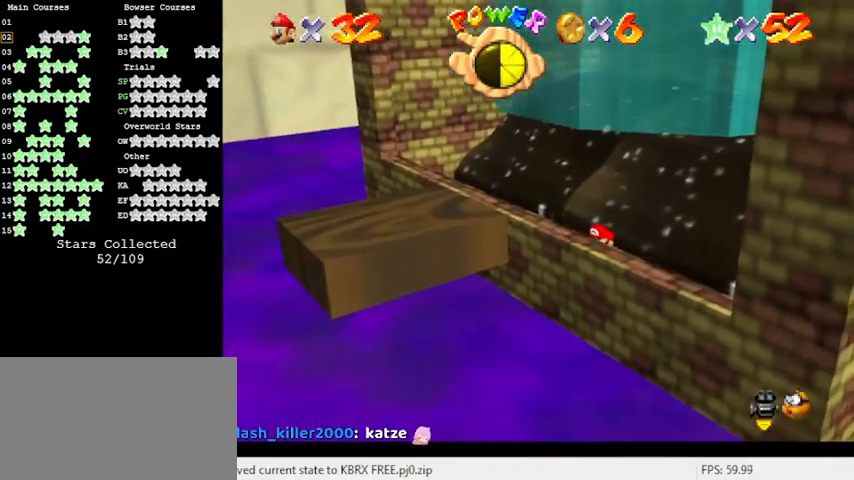
{"keys": ["left"], "events": [[133, "a", "down"], [200, "up", "up"], [333, "a", "up"]]}
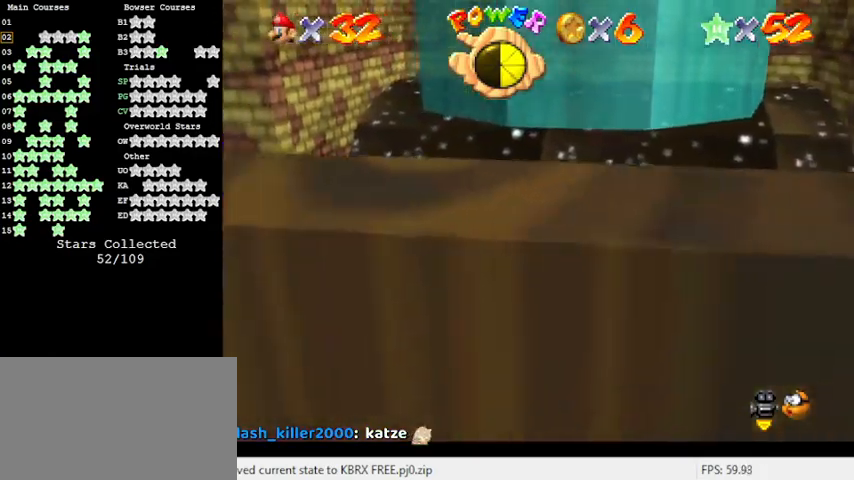
{"keys": ["down", "right"], "events": [[100, "shift", "down"], [200, "down", "down"], [233, "shift", "up"], [300, "left", "up"], [333, "d", "down"], [367, "right", "down"], [433, "d", "up"]]}
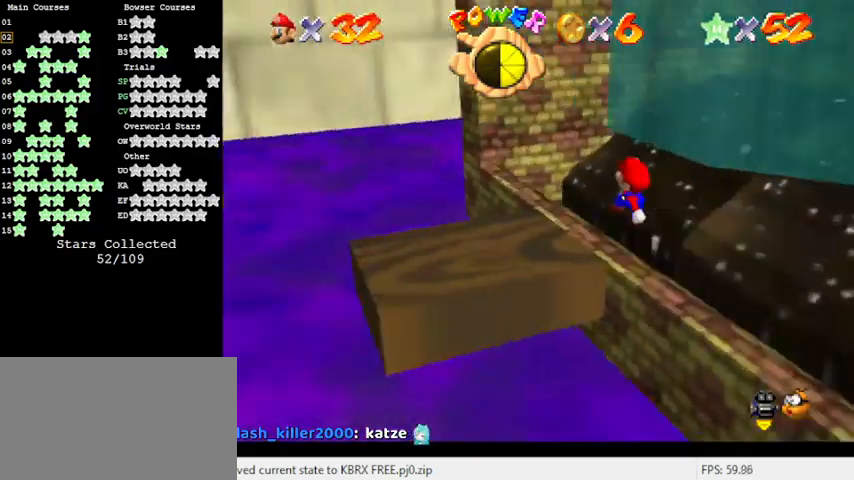
{"keys": [], "events": [[33, "d", "down"], [33, "right", "up"], [67, "down", "up"], [100, "d", "up"]]}
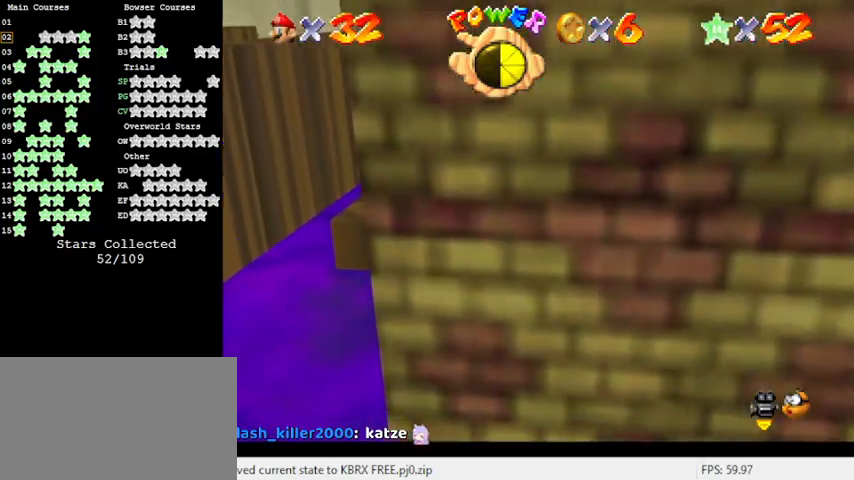
{"keys": ["a", "down", "left"], "events": [[233, "left", "down"], [267, "shift", "down"], [367, "shift", "up"], [433, "a", "down"], [433, "down", "down"]]}
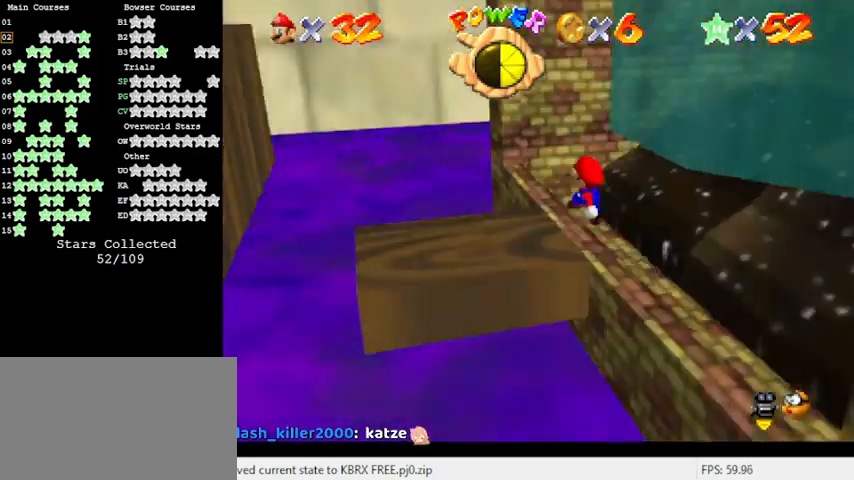
{"keys": ["down"], "events": [[33, "a", "up"], [33, "left", "up"], [200, "down", "up"], [333, "shift", "down"], [467, "down", "down"], [467, "shift", "up"]]}
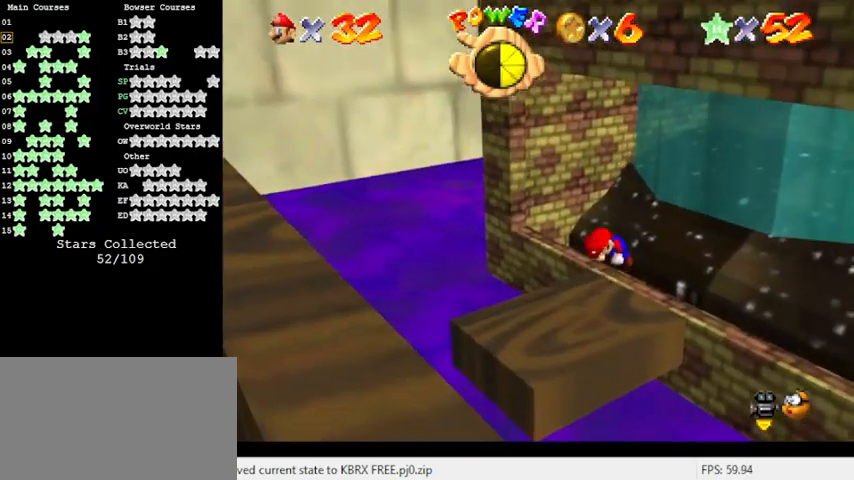
{"keys": ["down", "shift"], "events": [[67, "right", "down"], [67, "shift", "down"], [433, "right", "up"]]}
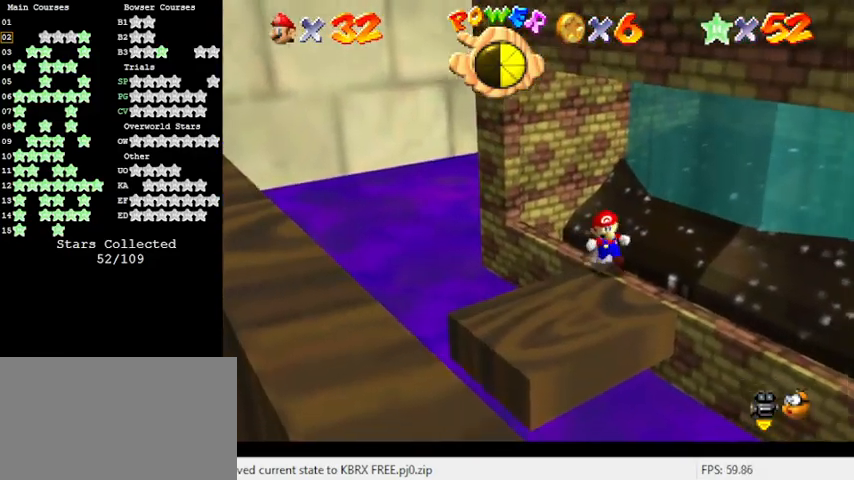
{"keys": ["left"], "events": [[33, "shift", "up"], [67, "d", "down"], [200, "left", "down"], [267, "d", "up"], [333, "down", "up"]]}
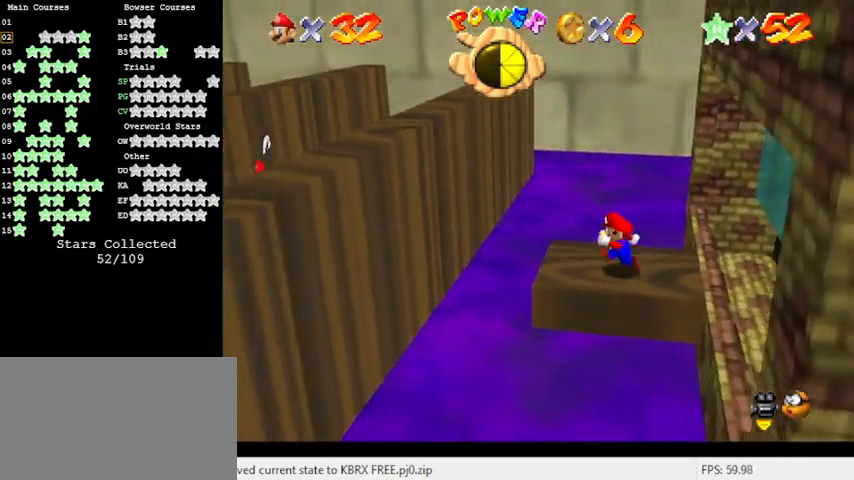
{"keys": ["left", "up"], "events": [[133, "shift", "down"], [433, "up", "down"], [500, "shift", "up"]]}
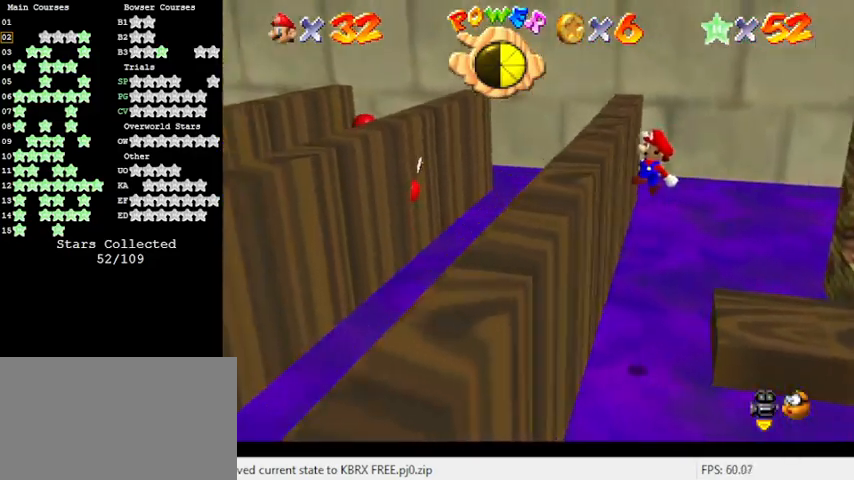
{"keys": [], "events": [[33, "left", "up"], [133, "d", "down"], [133, "up", "up"], [233, "d", "up"], [333, "shift", "down"], [500, "shift", "up"]]}
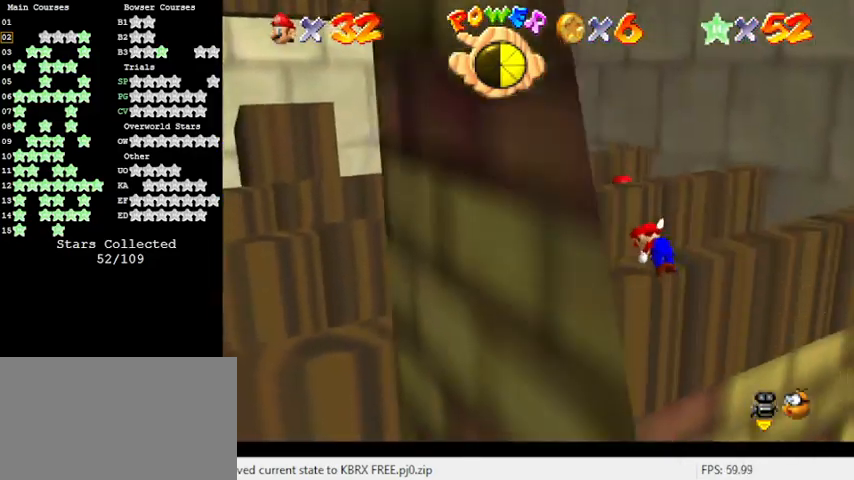
{"keys": ["left"], "events": [[67, "a", "down"], [233, "a", "up"], [400, "left", "down"]]}
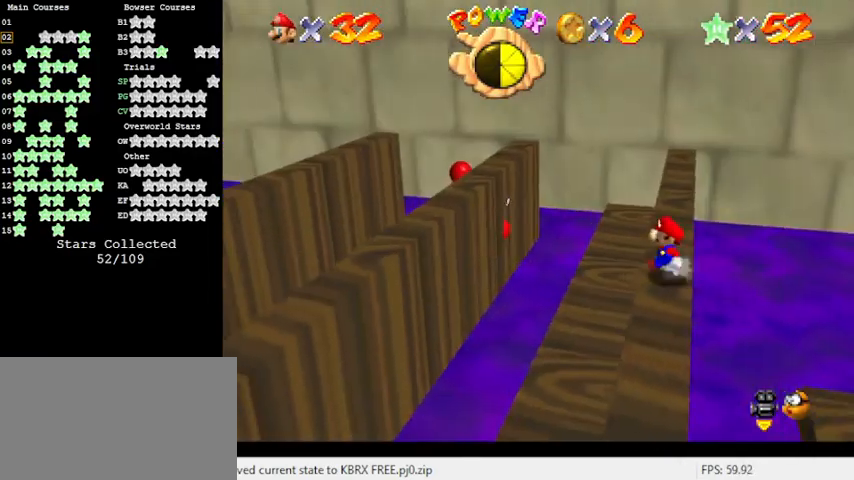
{"keys": ["shift"], "events": [[33, "shift", "down"], [467, "left", "up"]]}
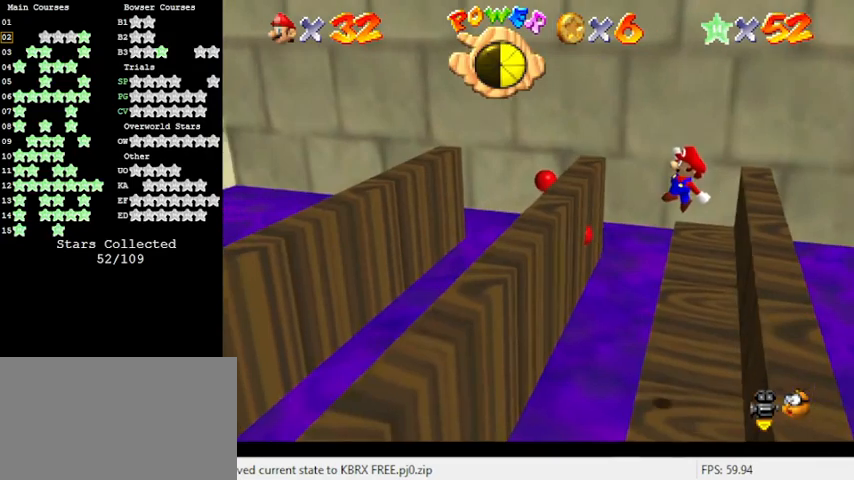
{"keys": [], "events": [[67, "left", "down"], [133, "ctrl", "down"], [300, "ctrl", "up"], [300, "shift", "up"], [333, "left", "up"]]}
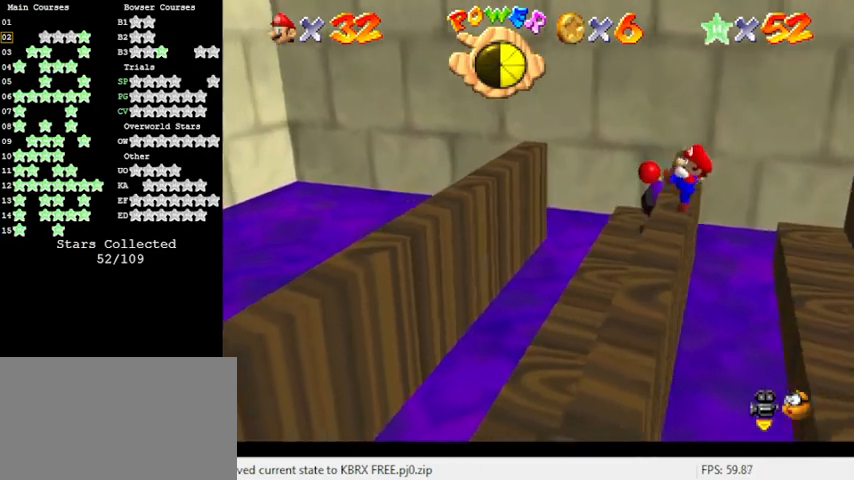
{"keys": [], "events": [[167, "shift", "down"], [267, "left", "down"], [367, "shift", "up"], [500, "left", "up"]]}
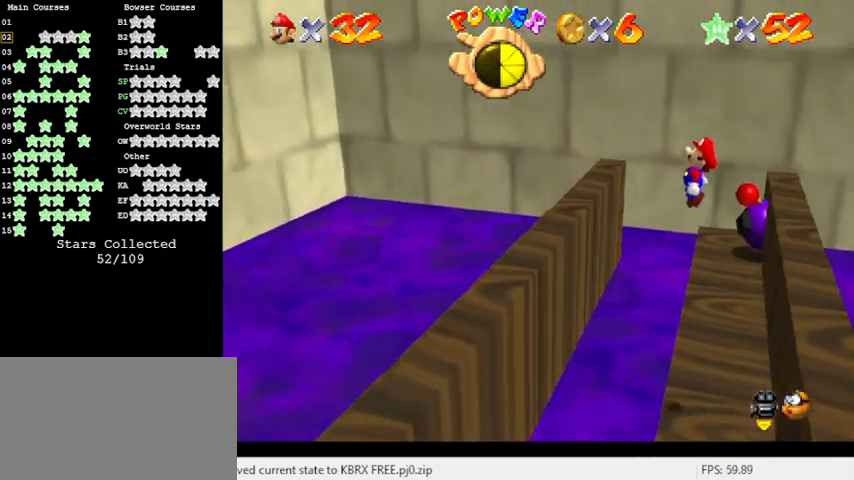
{"keys": [], "events": [[100, "right", "down"], [167, "ctrl", "down"], [267, "right", "up"], [333, "ctrl", "up"]]}
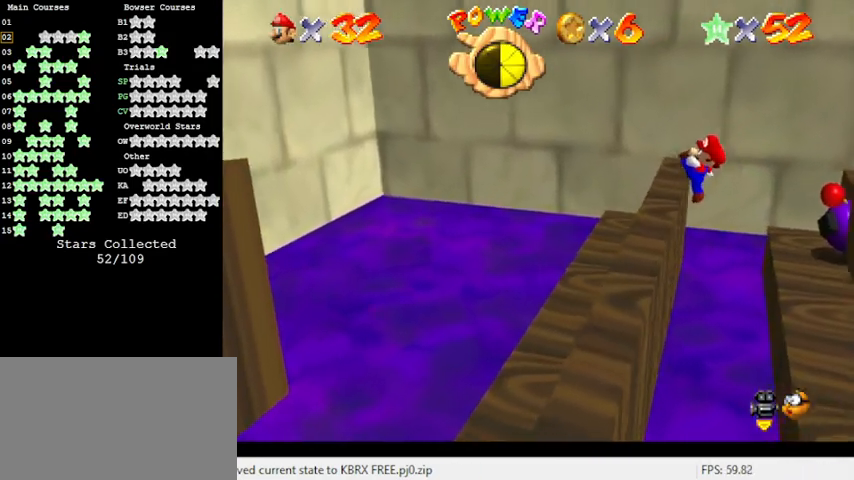
{"keys": ["right"], "events": [[100, "left", "down"], [300, "left", "up"], [333, "right", "down"], [333, "shift", "down"], [433, "shift", "up"]]}
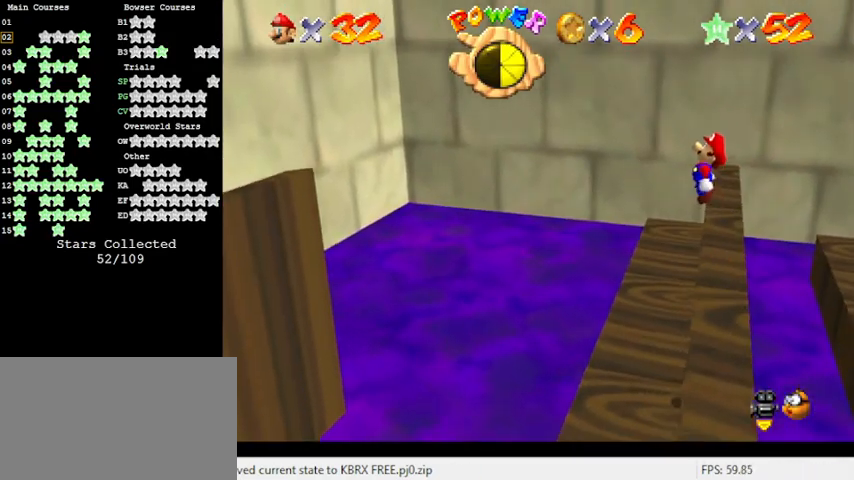
{"keys": ["down"], "events": [[133, "down", "down"], [300, "ctrl", "down"], [433, "ctrl", "up"], [433, "right", "up"]]}
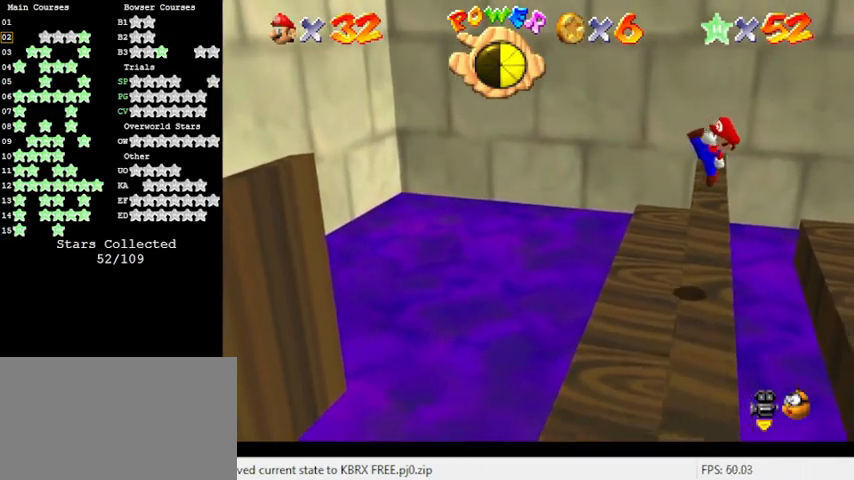
{"keys": [], "events": [[33, "d", "down"], [33, "left", "down"], [100, "d", "up"], [100, "down", "up"], [167, "d", "down"], [333, "d", "up"], [333, "left", "up"]]}
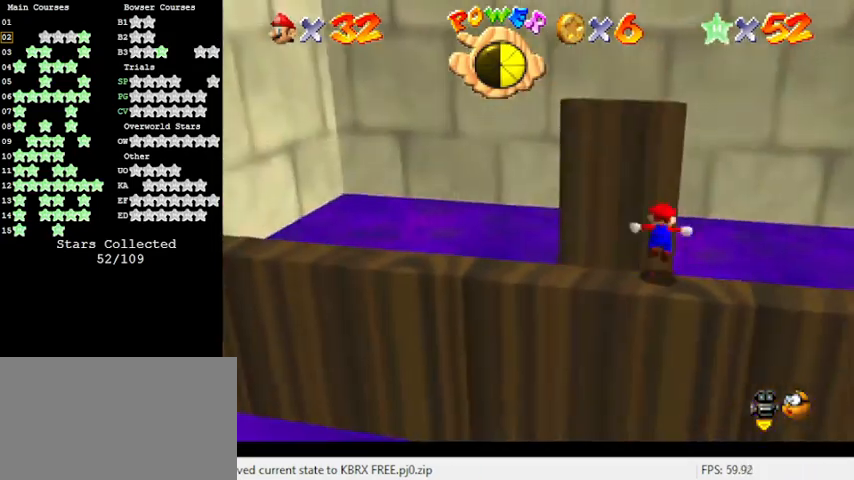
{"keys": [], "events": [[33, "shift", "down"], [133, "down", "down"], [133, "shift", "up"], [167, "left", "down"], [233, "ctrl", "down"], [267, "down", "up"], [300, "left", "up"], [367, "a", "down"], [367, "ctrl", "up"], [467, "a", "up"]]}